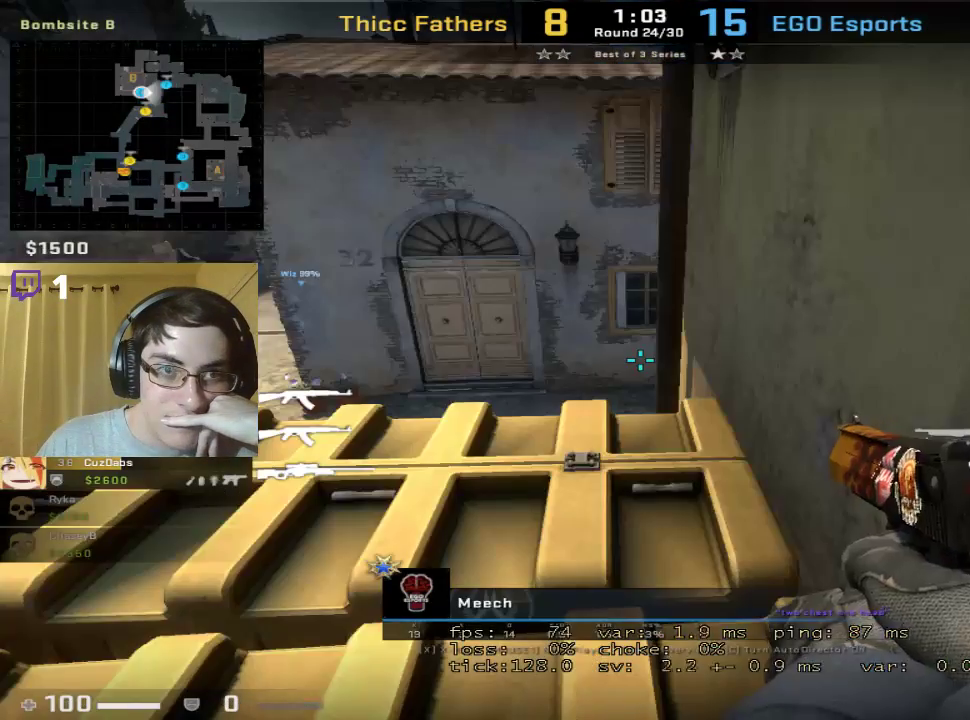
Gameplay with keyboard and mouse; each line is a JSON object with the keys and mouse buttons held at the frame after it. "events" lists presses ("down") and releases ("up") of "1", "2", "3", "4", "5", "a", "alt", "c", "caps_lock", "ctrl", "d", "e", "f", "g", "q", "r", "s", "shift", "space", "t", "tab", "v", "w", "x", "z", "mouse_left", "mouse_wheel" and "mouse_right" between this image and that frame as [ms after this image, input, new state], when the widget could be followed in between. "mouse_left", "mouse_wheel", "mouse_right" = the "left", "wheel", "right" buttons of the "mouse" list. No other keys are recorded. "wheel" means that the mouse wheel is clicked or scrolled. Mouse movement is not recorded.
{"keys": [], "mouse": [], "events": [[33, "mouse_left", "up"]]}
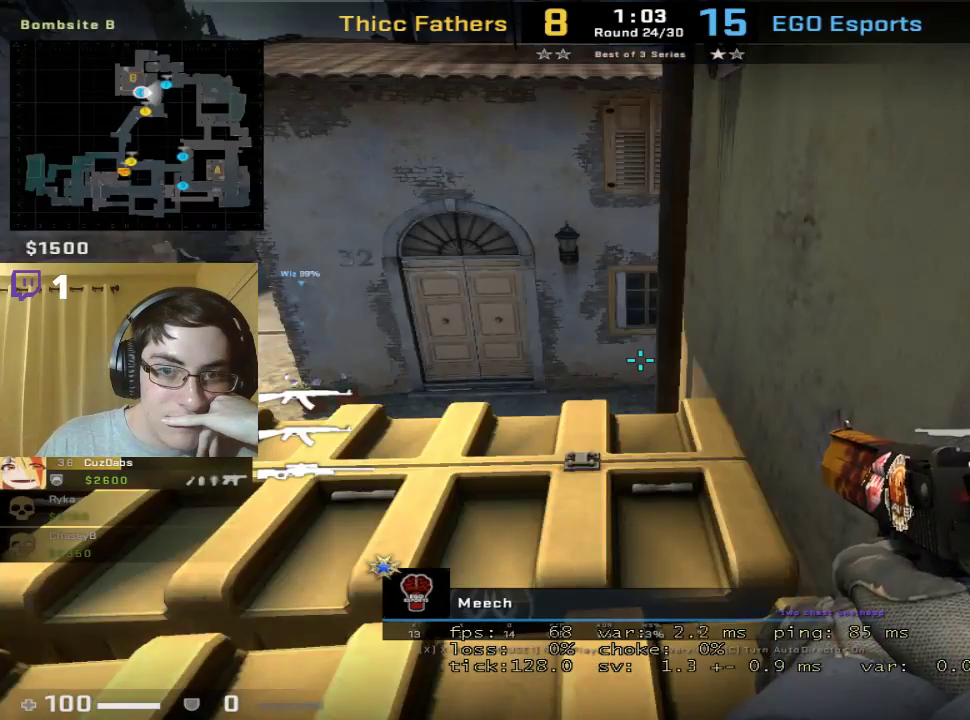
{"keys": [], "mouse": ["right"], "events": [[400, "mouse_right", "down"]]}
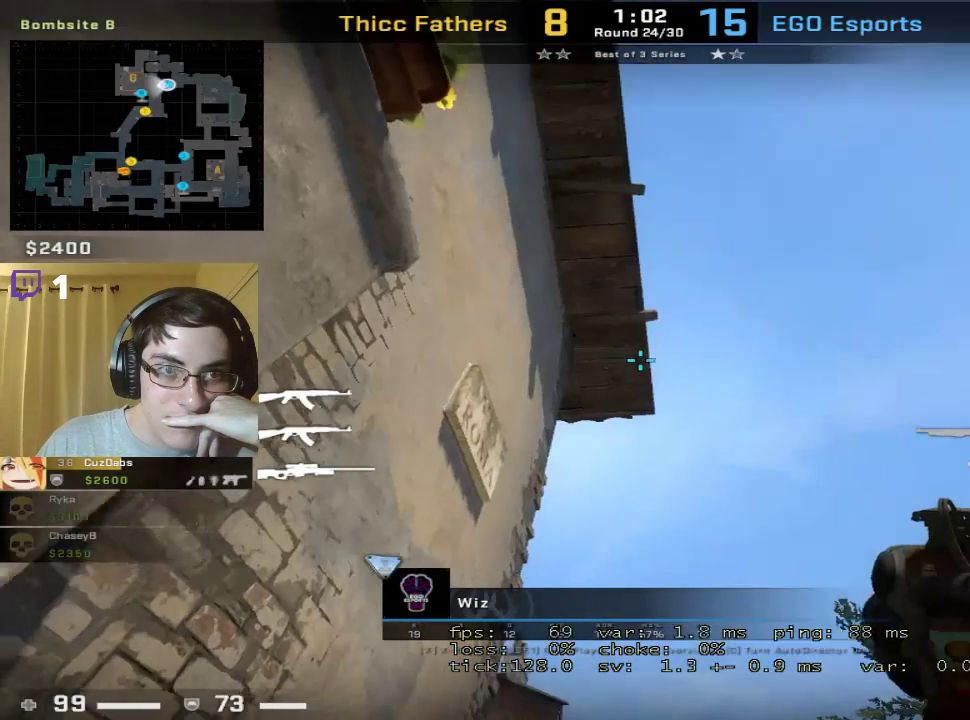
{"keys": [], "mouse": [], "events": [[33, "mouse_right", "up"]]}
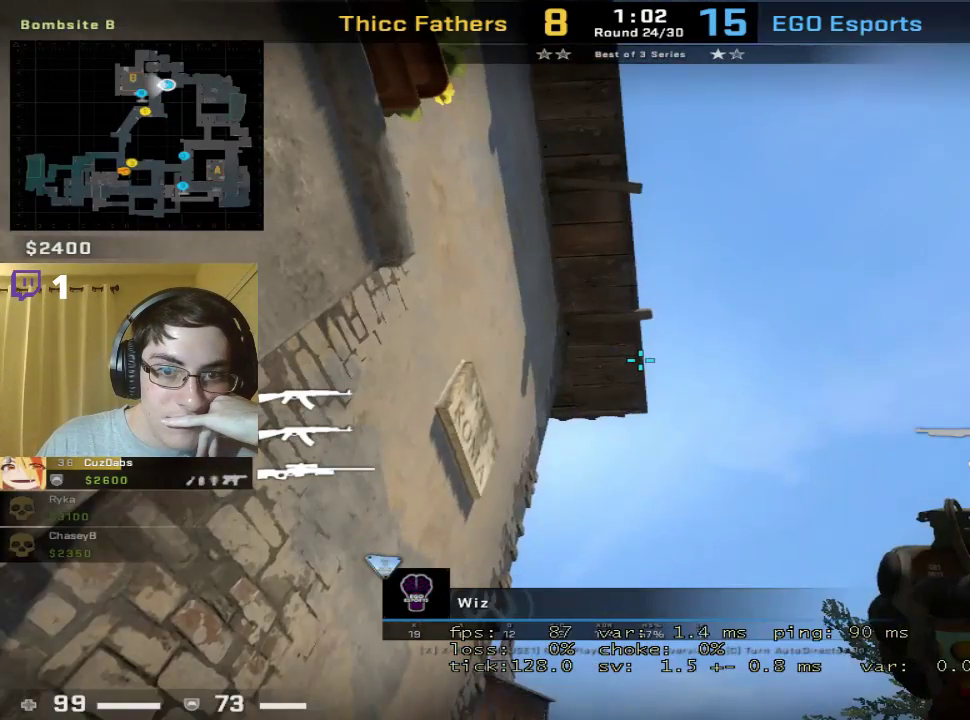
{"keys": [], "mouse": [], "events": []}
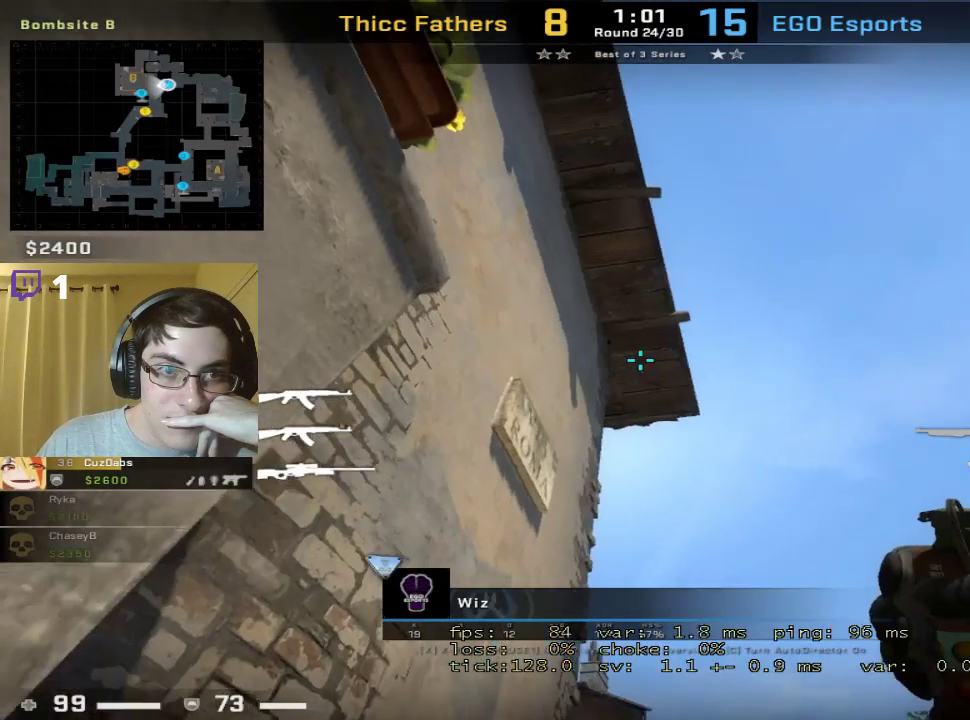
{"keys": [], "mouse": [], "events": [[167, "mouse_left", "down"], [333, "mouse_left", "up"]]}
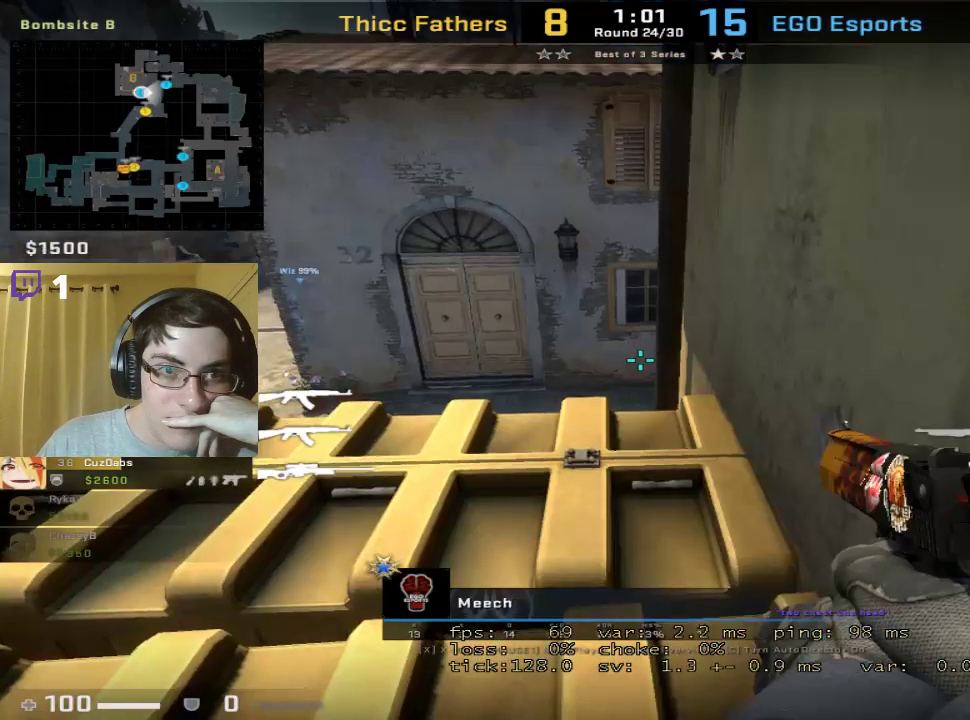
{"keys": [], "mouse": [], "events": []}
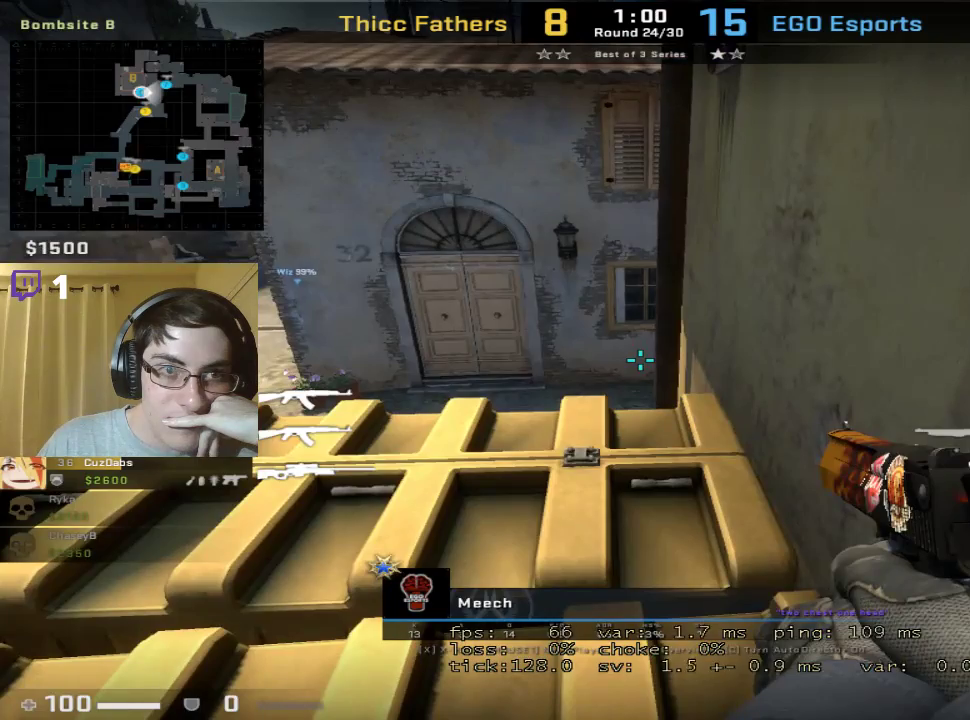
{"keys": [], "mouse": ["right"], "events": [[500, "mouse_right", "down"]]}
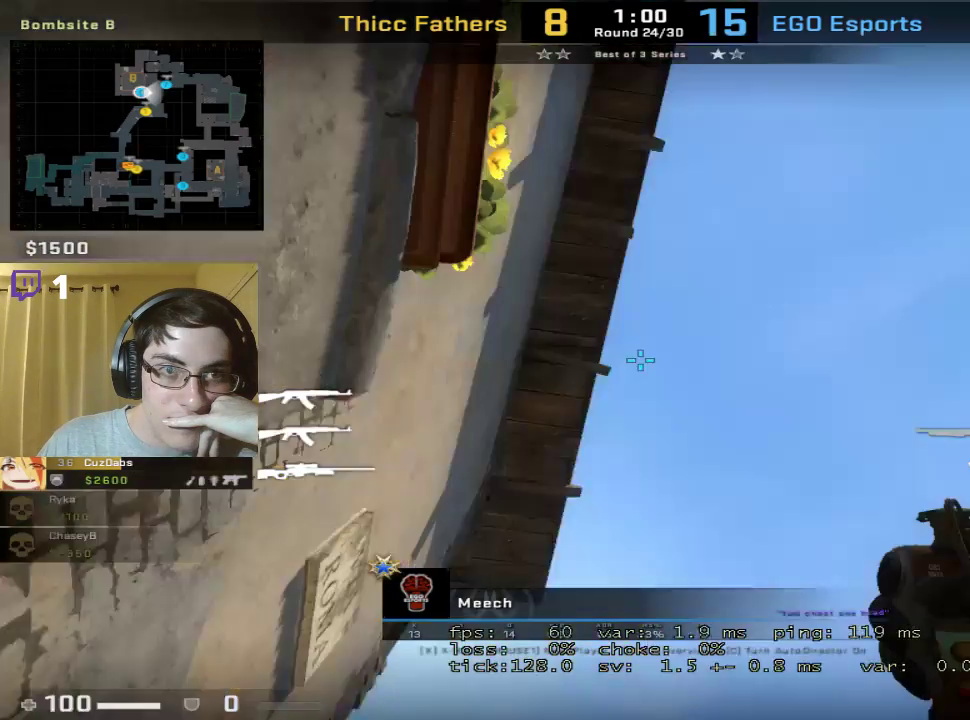
{"keys": [], "mouse": [], "events": [[100, "mouse_right", "up"]]}
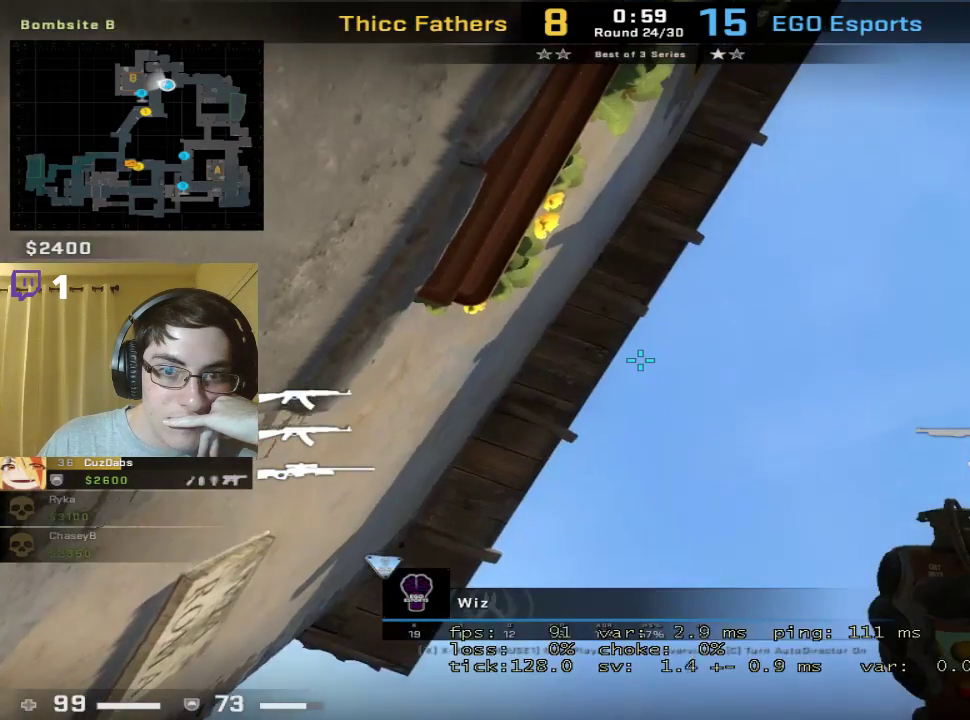
{"keys": [], "mouse": [], "events": []}
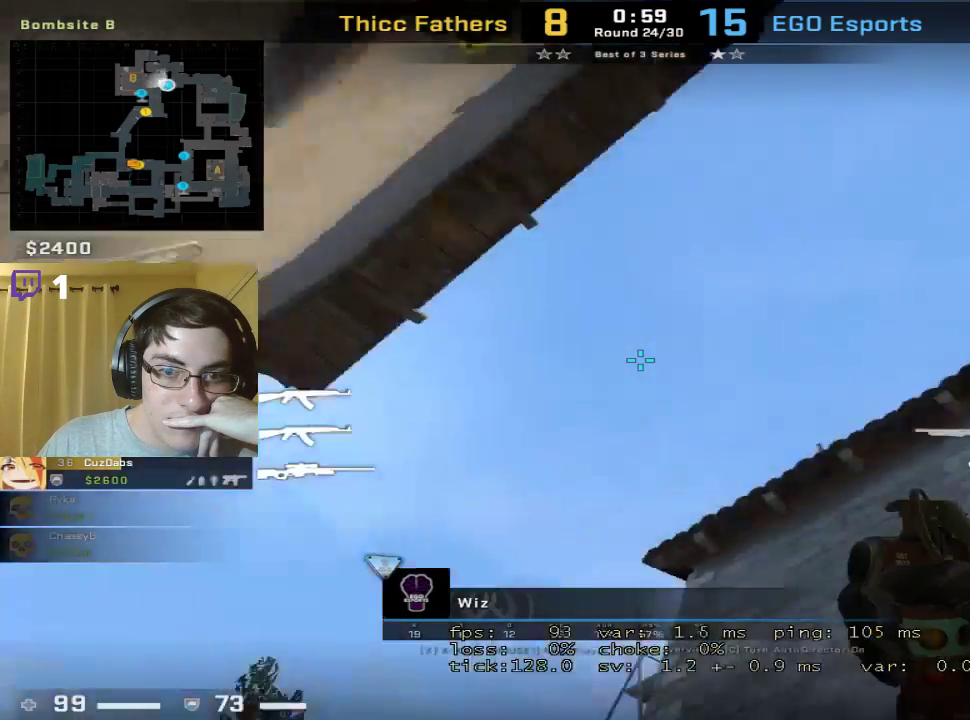
{"keys": [], "mouse": [], "events": []}
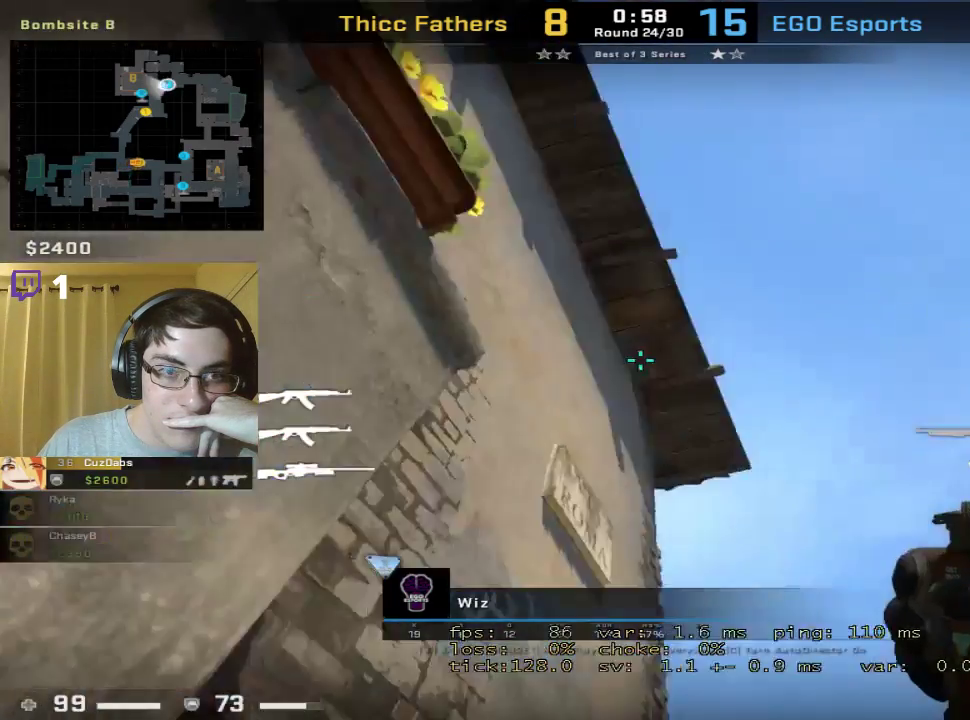
{"keys": [], "mouse": [], "events": [[200, "mouse_left", "down"], [300, "mouse_left", "up"]]}
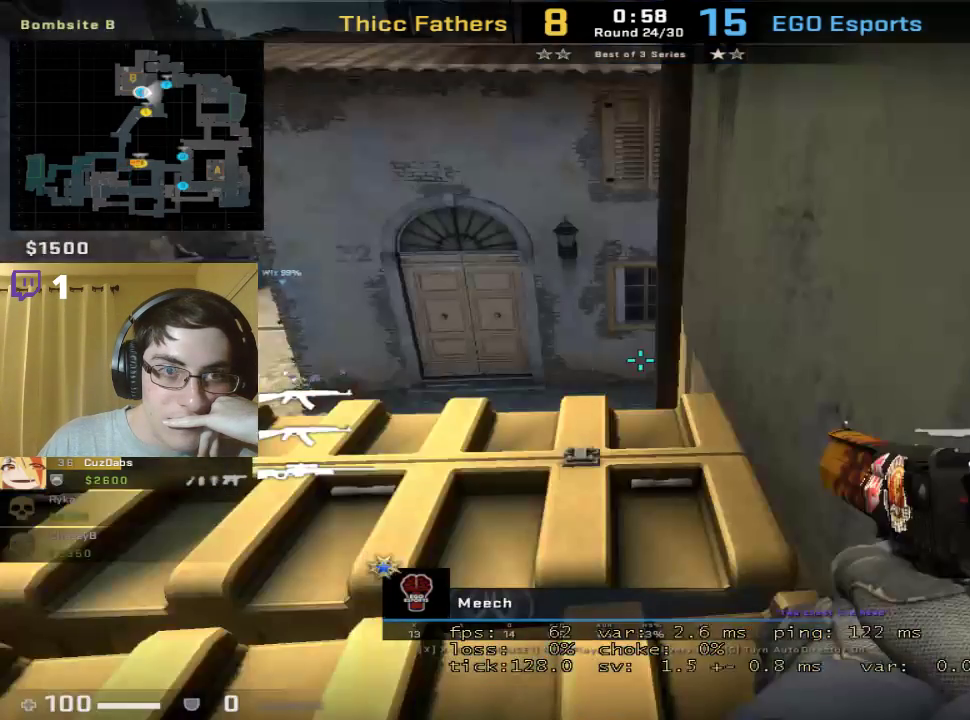
{"keys": [], "mouse": [], "events": [[300, "mouse_left", "down"], [367, "mouse_left", "up"]]}
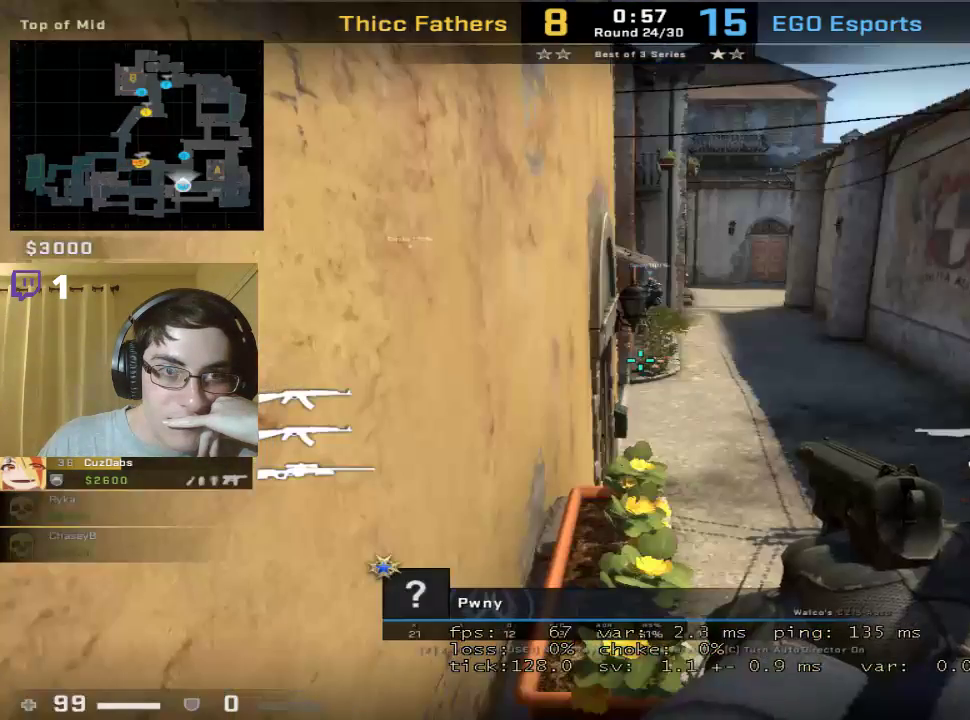
{"keys": [], "mouse": [], "events": [[267, "mouse_left", "down"], [367, "mouse_left", "up"]]}
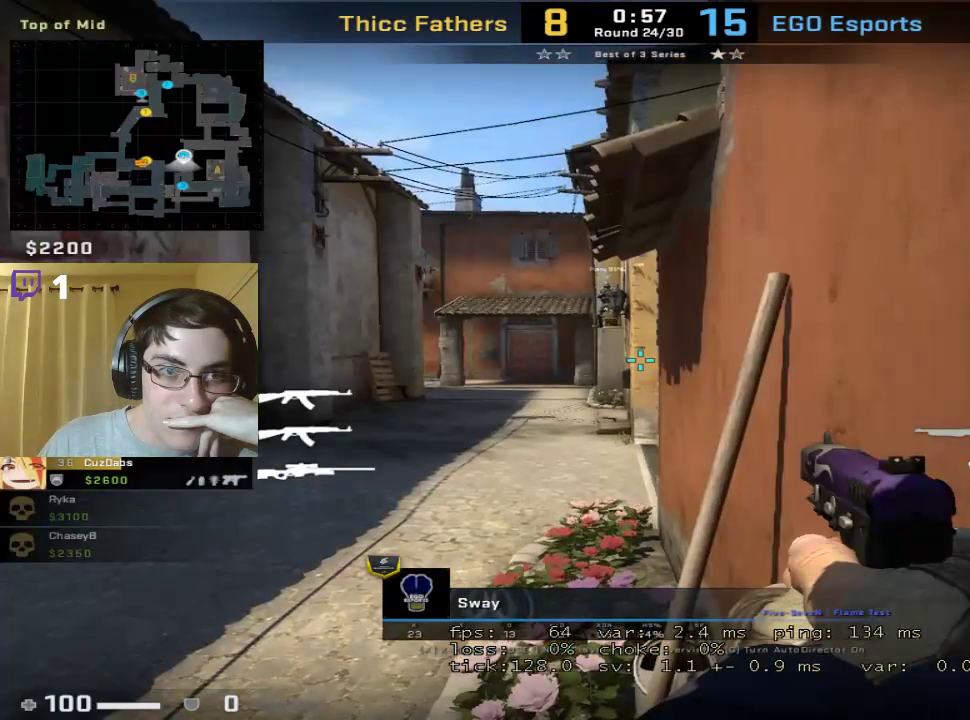
{"keys": [], "mouse": [], "events": []}
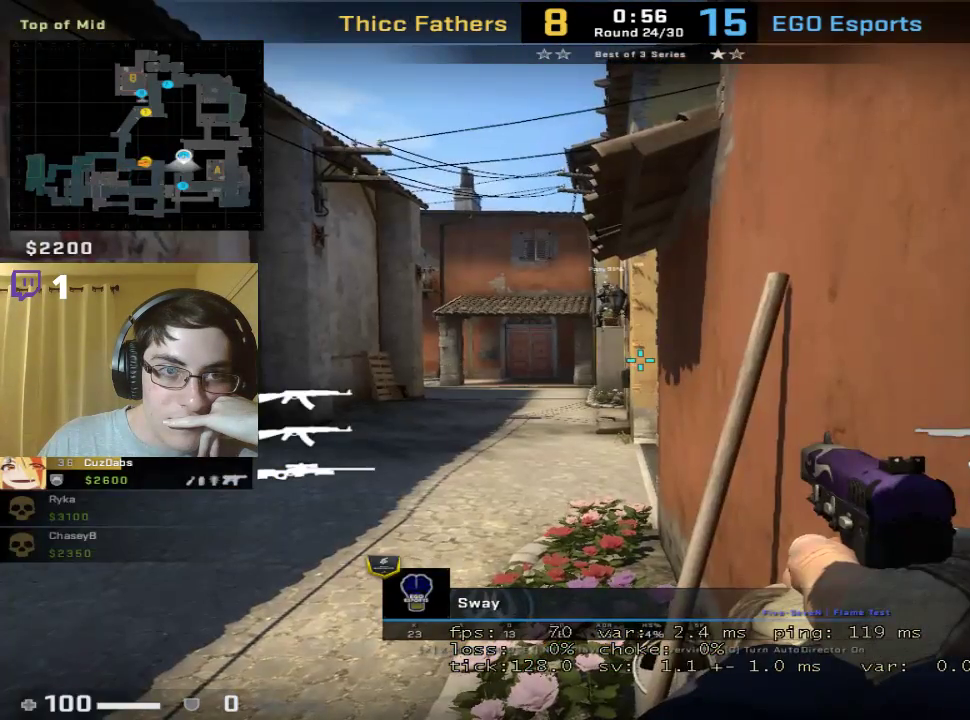
{"keys": [], "mouse": ["left"], "events": [[400, "mouse_left", "down"]]}
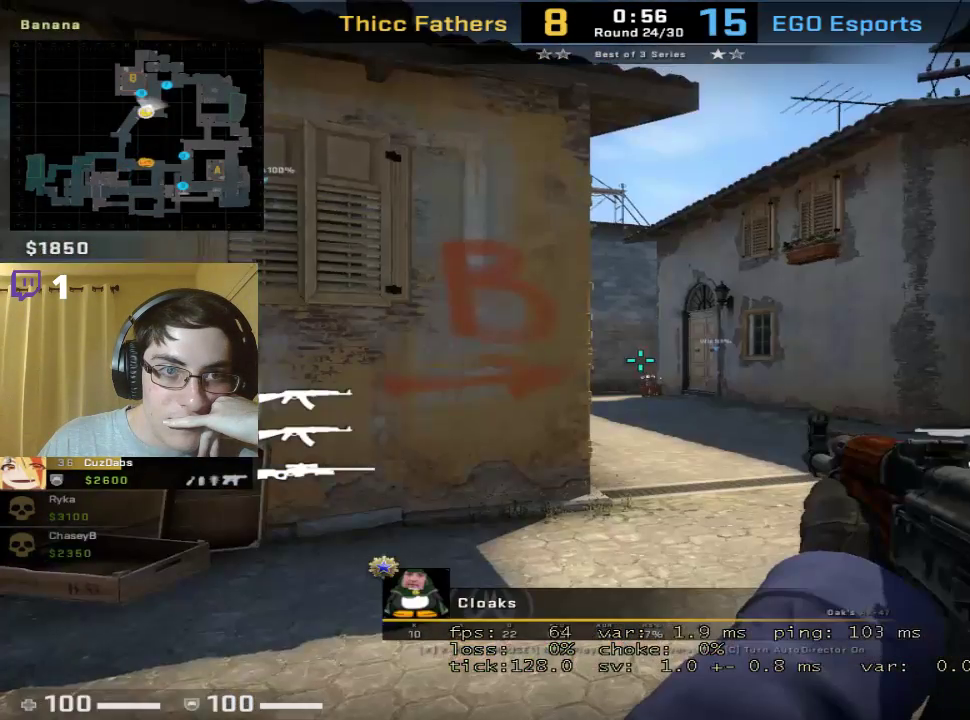
{"keys": [], "mouse": [], "events": [[67, "mouse_left", "up"]]}
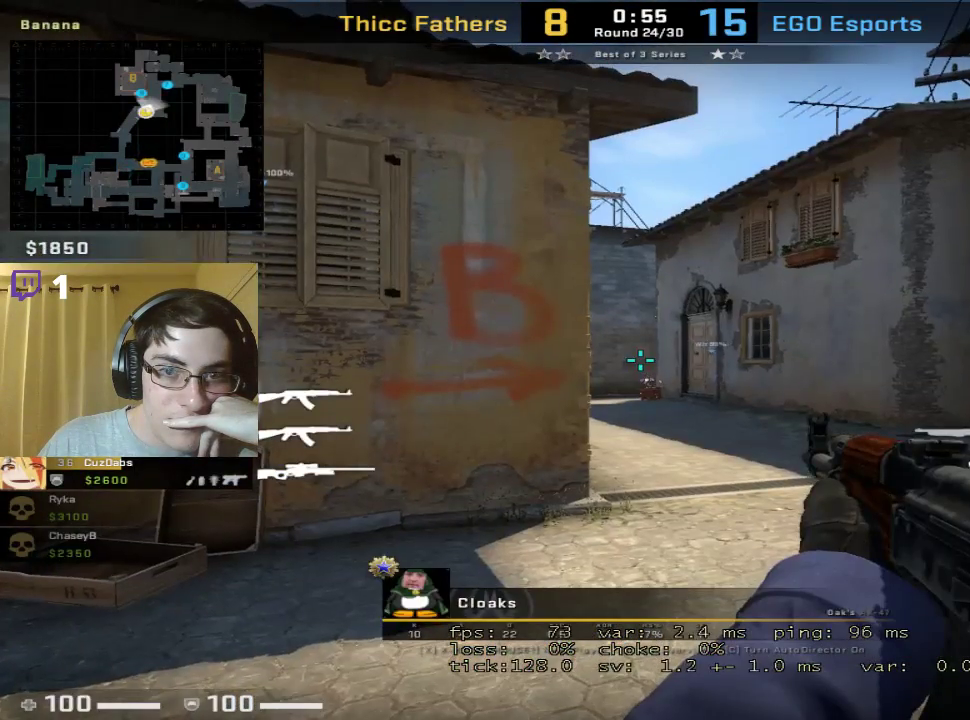
{"keys": [], "mouse": [], "events": []}
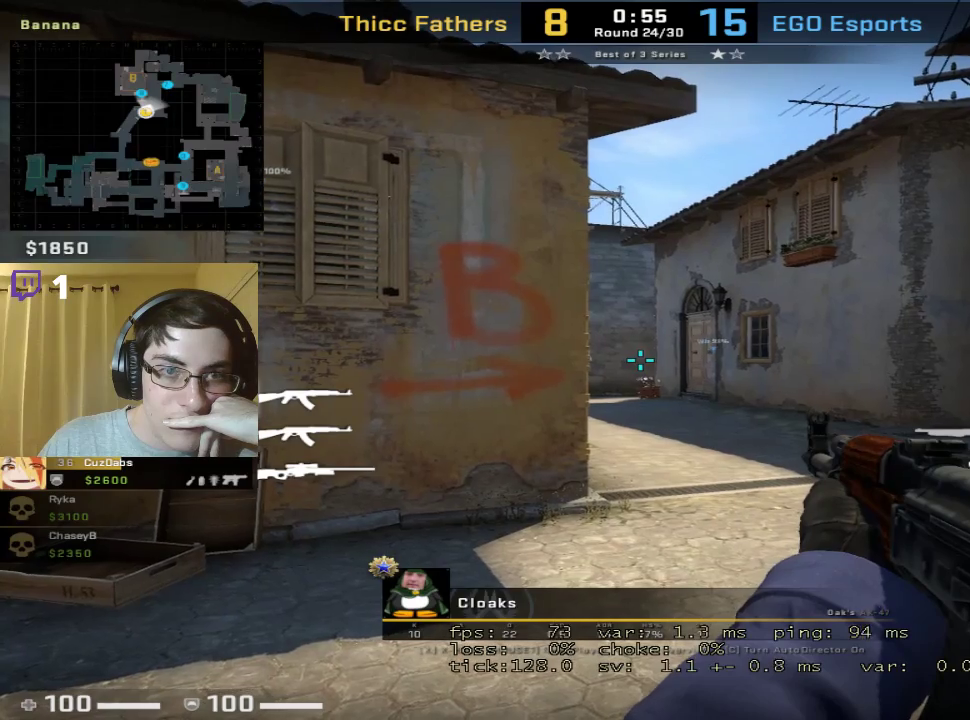
{"keys": [], "mouse": [], "events": []}
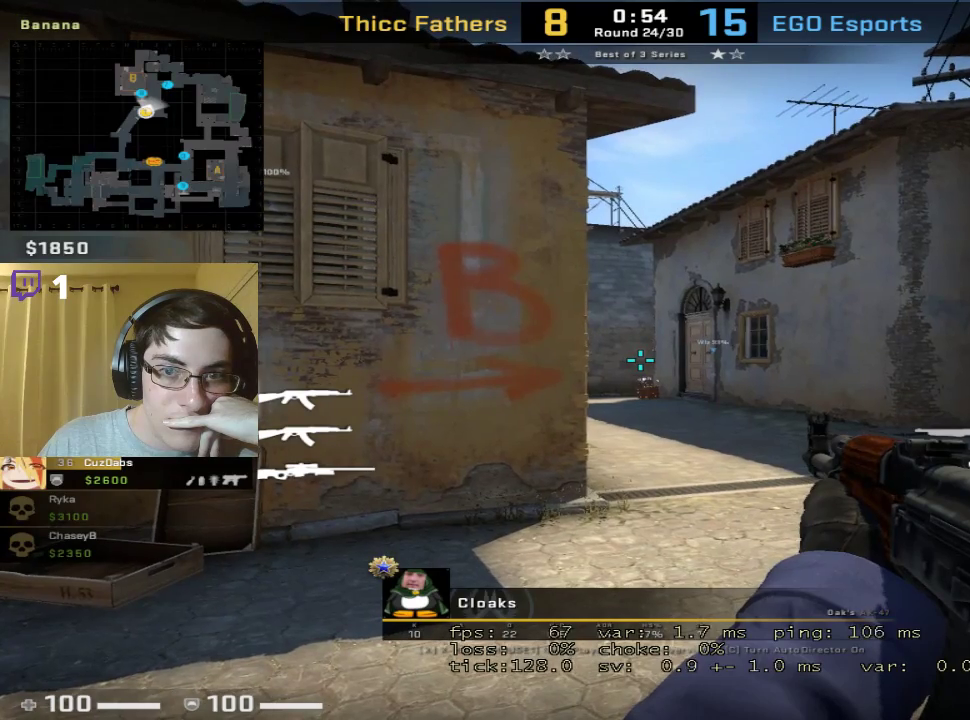
{"keys": [], "mouse": [], "events": []}
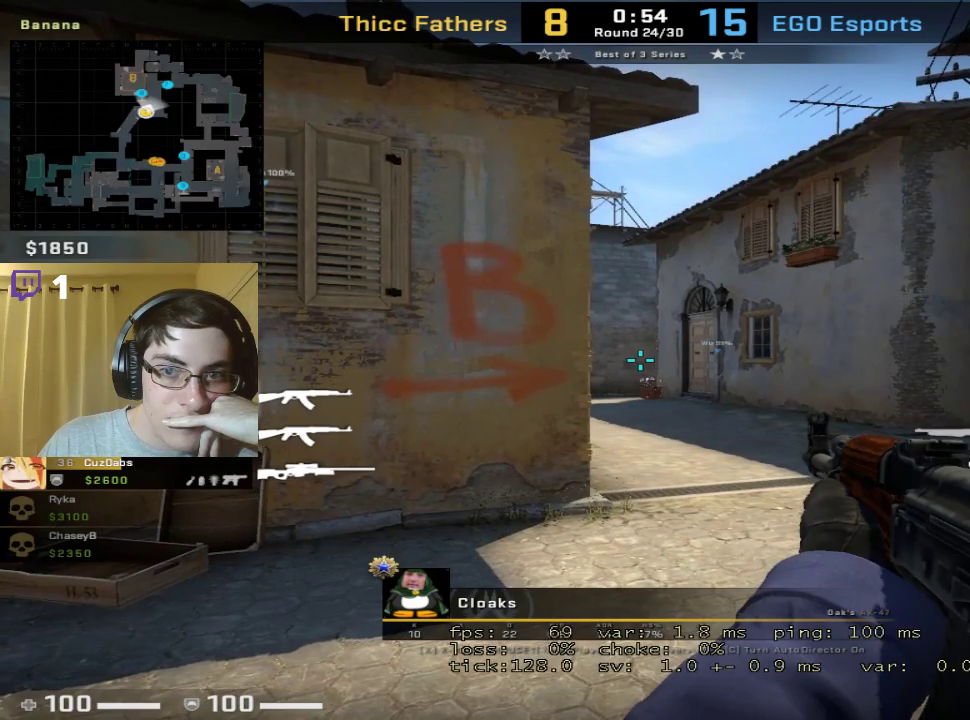
{"keys": [], "mouse": [], "events": []}
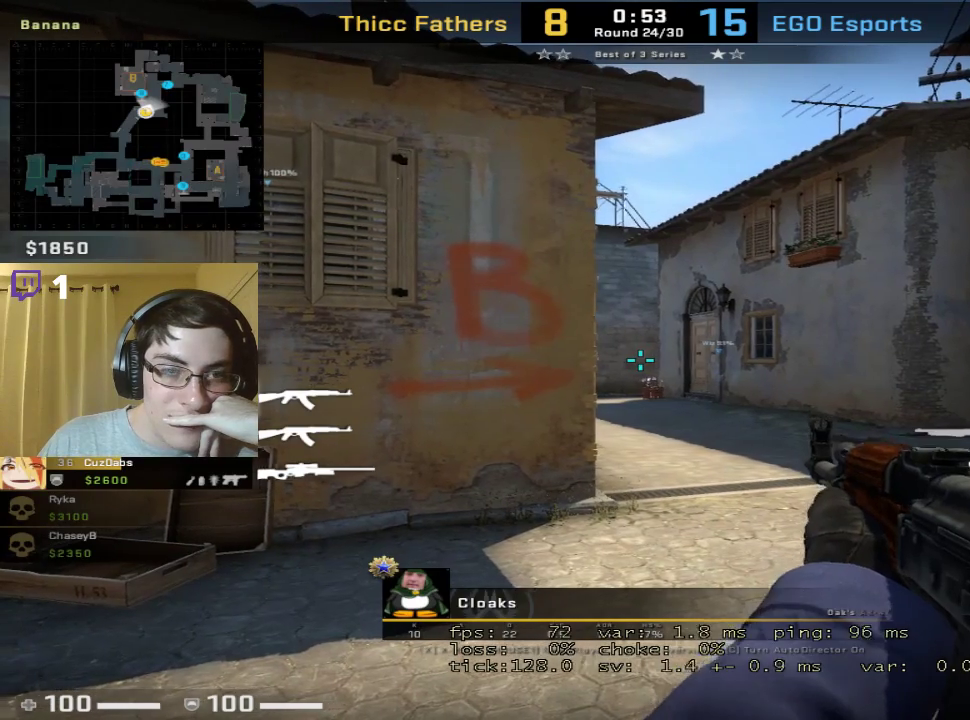
{"keys": [], "mouse": ["left"], "events": [[433, "mouse_left", "down"]]}
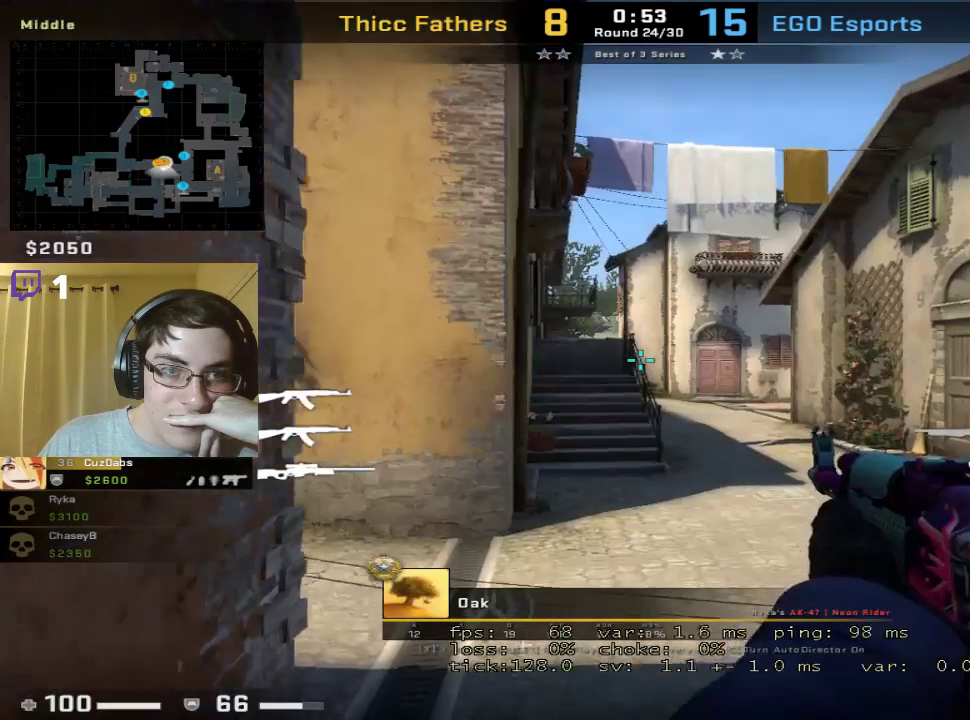
{"keys": [], "mouse": [], "events": [[33, "mouse_left", "up"]]}